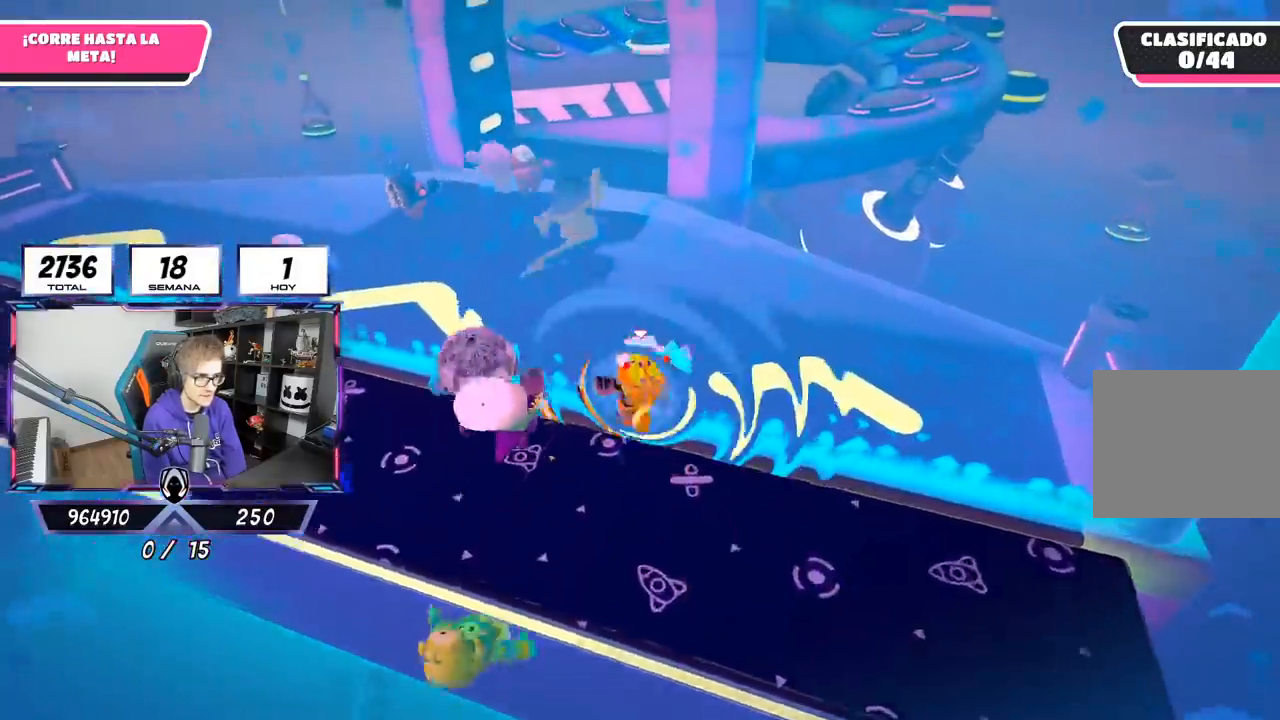
Gameplay with a controller (PlayStation layout); each line is a JSON object with the inputs held at the frame after it. "events" lists button and stick changes between this image and that frame as [ms after this image, input, new state], when the widget could be followed in between. Not read: R1.
{"buttons": [], "left_stick": "up", "right_stick": "center", "events": []}
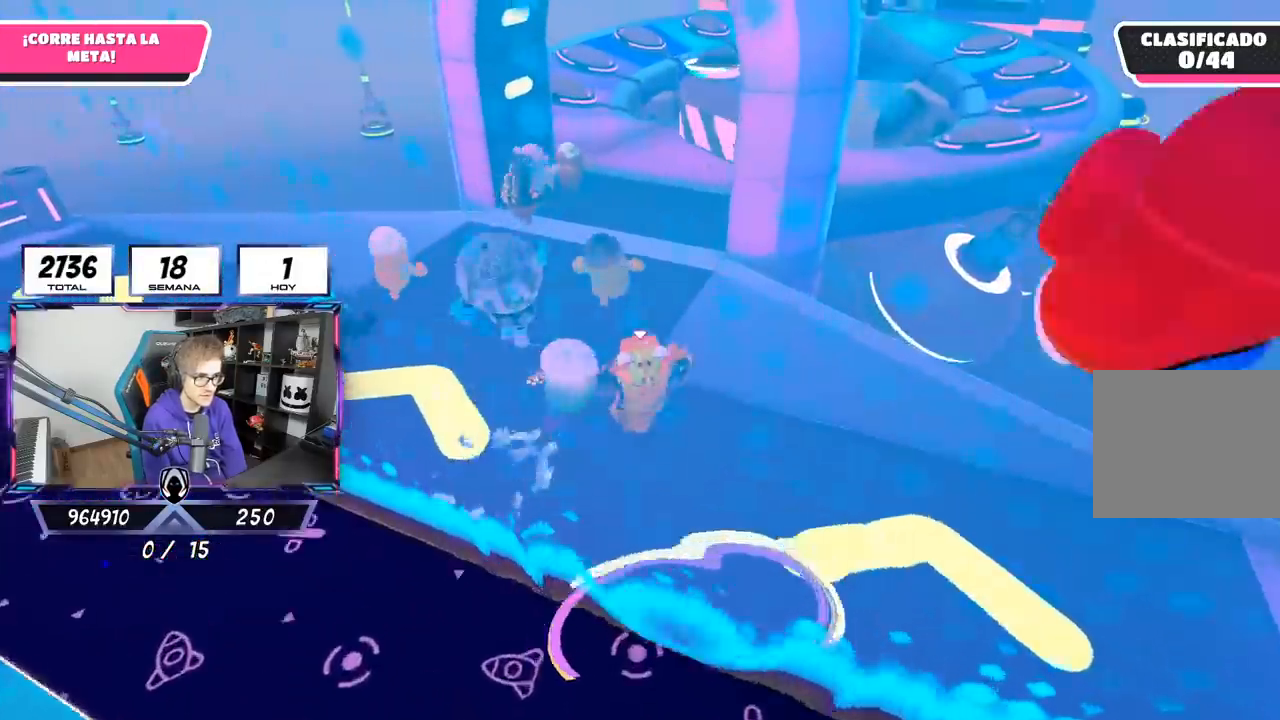
{"buttons": [], "left_stick": "up", "right_stick": "center", "events": []}
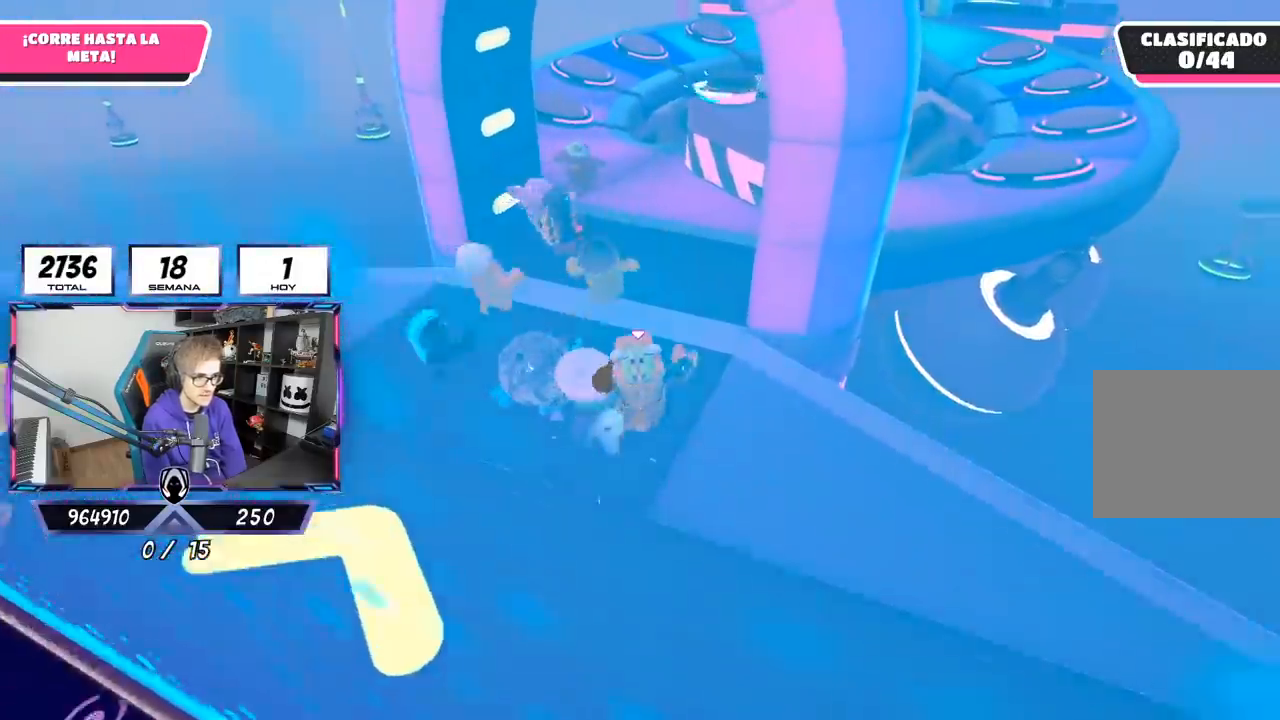
{"buttons": [], "left_stick": "up", "right_stick": "down-right", "events": [[133, "right_stick", "down-right"]]}
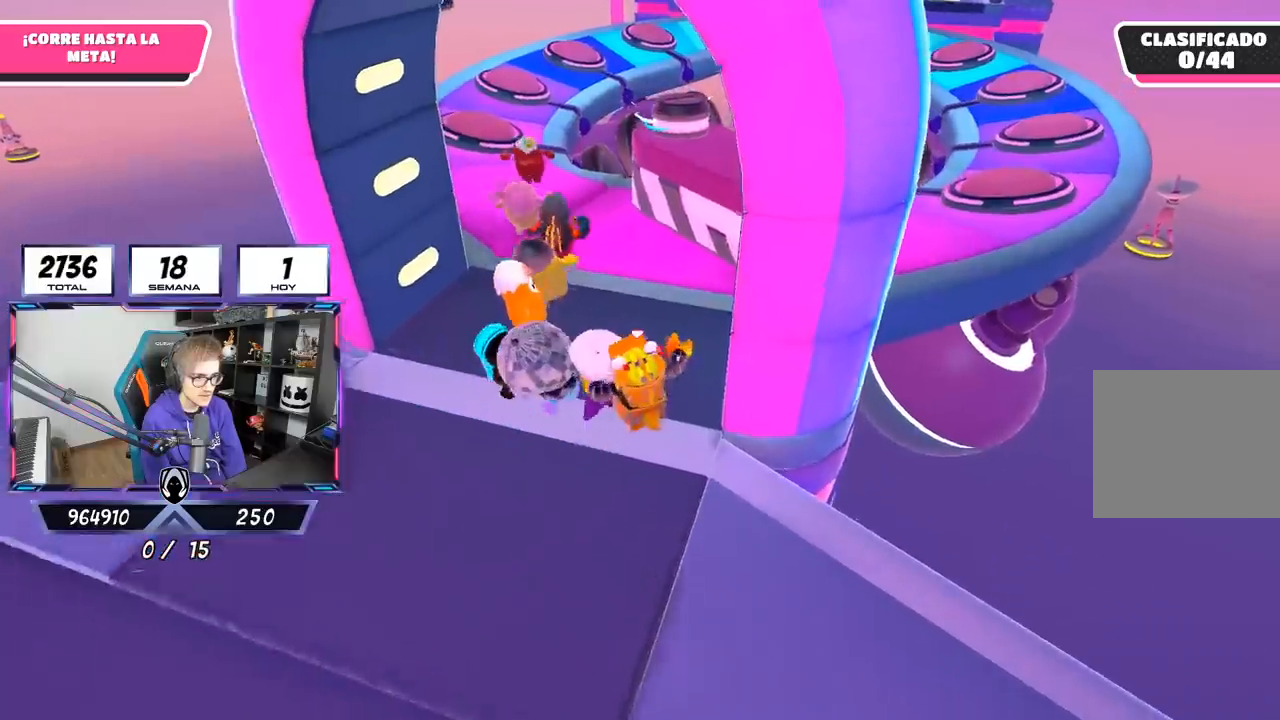
{"buttons": [], "left_stick": "left", "right_stick": "down-right", "events": [[50, "left_stick", "up-left"], [200, "left_stick", "down-left"], [250, "left_stick", "down-right"], [450, "left_stick", "left"]]}
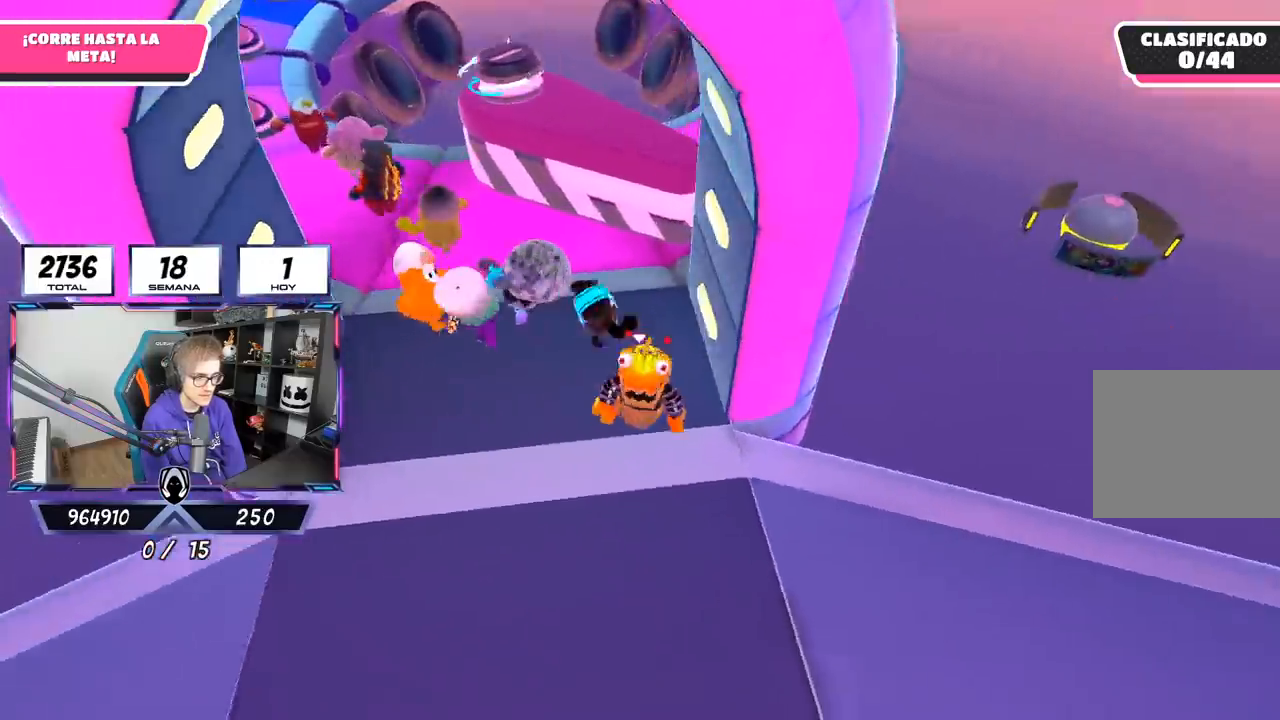
{"buttons": [], "left_stick": "up-right", "right_stick": "center", "events": [[50, "left_stick", "up-right"], [83, "right_stick", "down"], [183, "right_stick", "center"], [283, "left_stick", "left"], [383, "left_stick", "up"], [450, "left_stick", "up-right"]]}
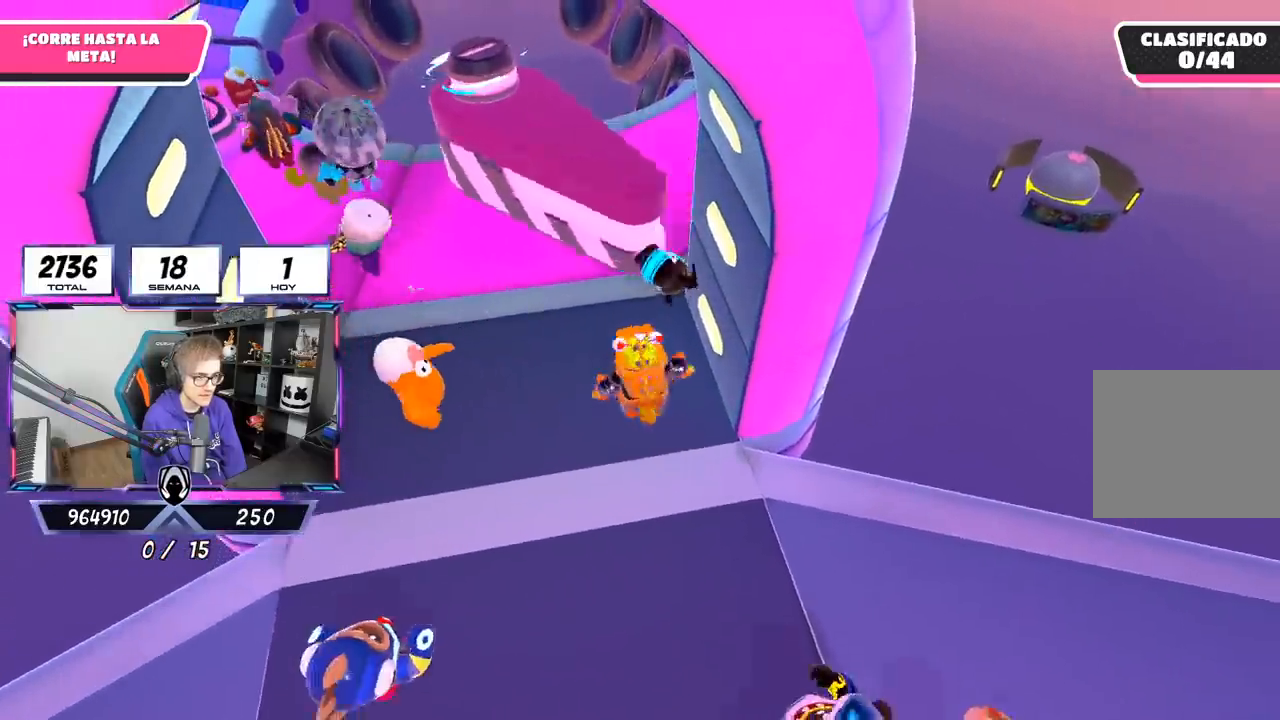
{"buttons": [], "left_stick": "up", "right_stick": "center", "events": [[83, "left_stick", "up-left"], [250, "left_stick", "up"]]}
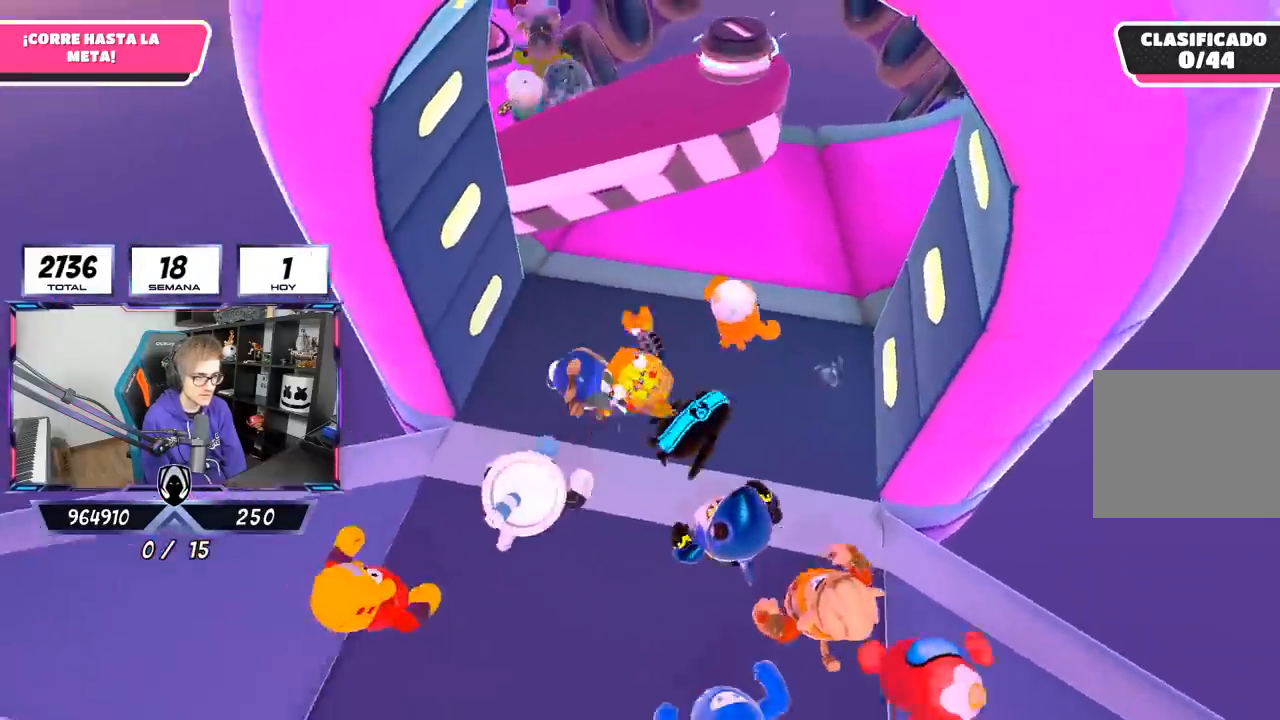
{"buttons": [], "left_stick": "up-right", "right_stick": "center", "events": [[17, "left_stick", "up-right"], [50, "right_stick", "up-right"], [483, "right_stick", "center"]]}
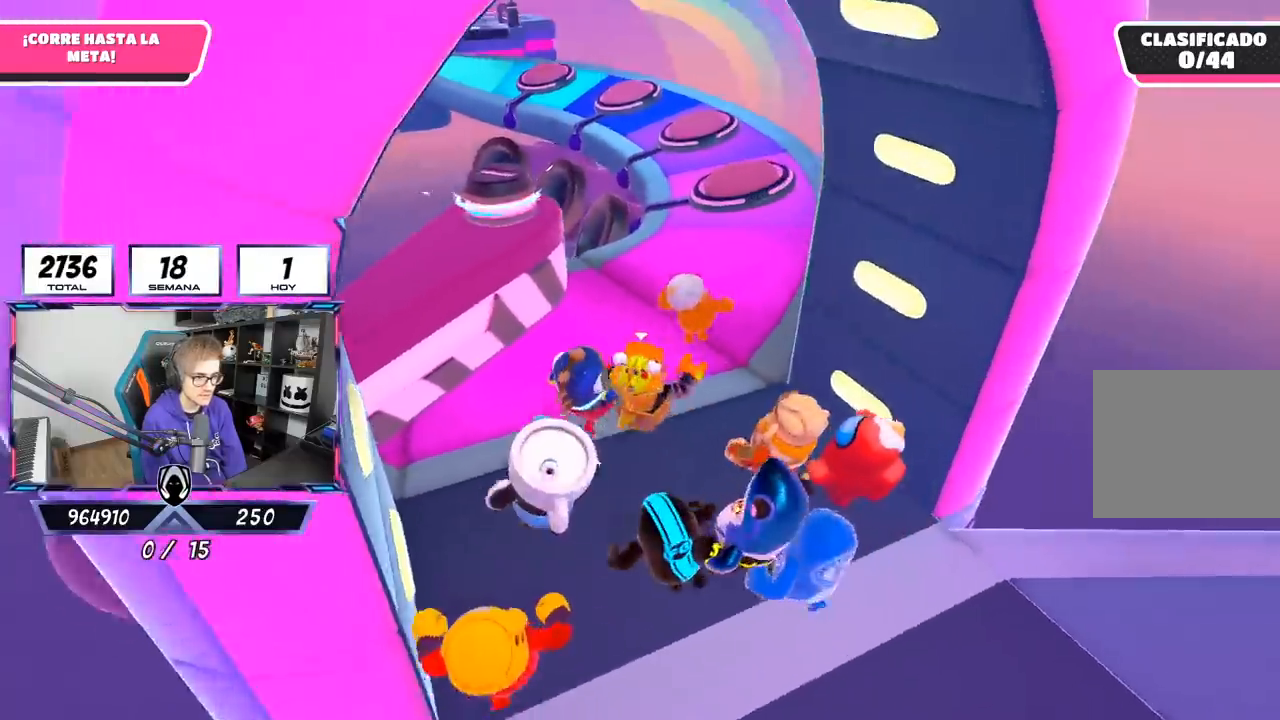
{"buttons": [], "left_stick": "up", "right_stick": "center", "events": [[117, "left_stick", "up"], [150, "right_stick", "down"], [317, "right_stick", "center"]]}
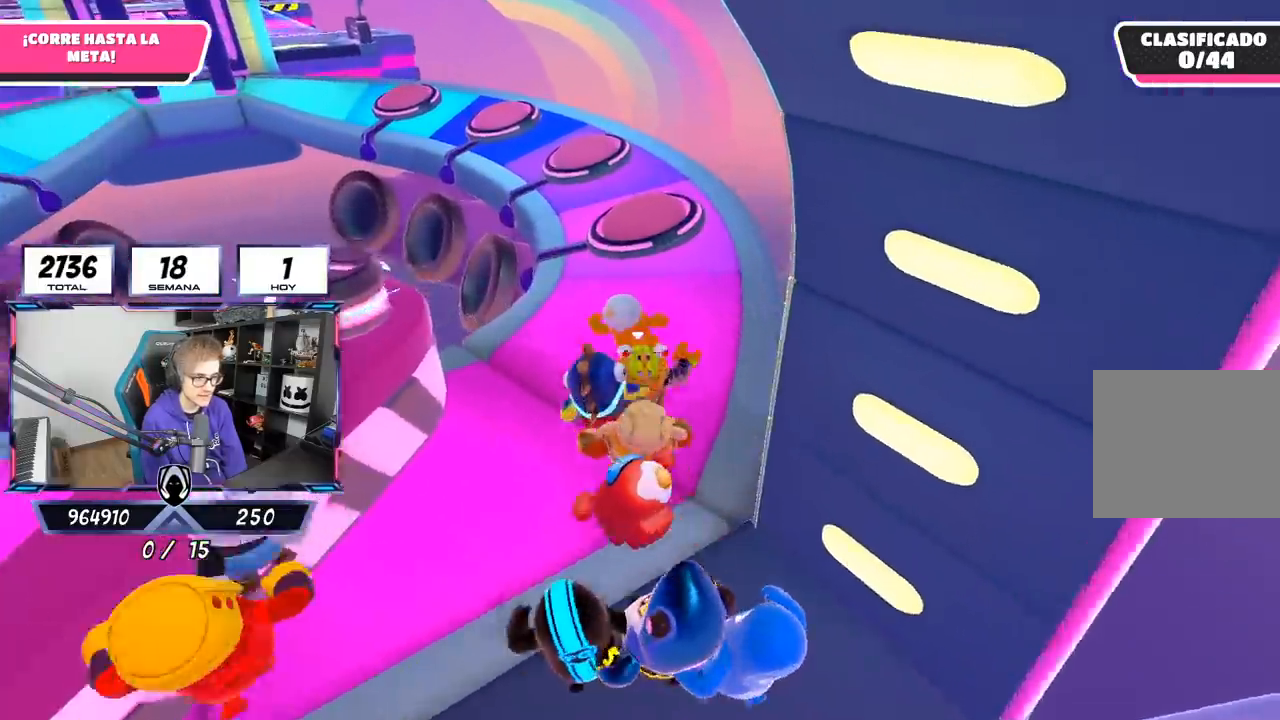
{"buttons": [], "left_stick": "up", "right_stick": "center", "events": []}
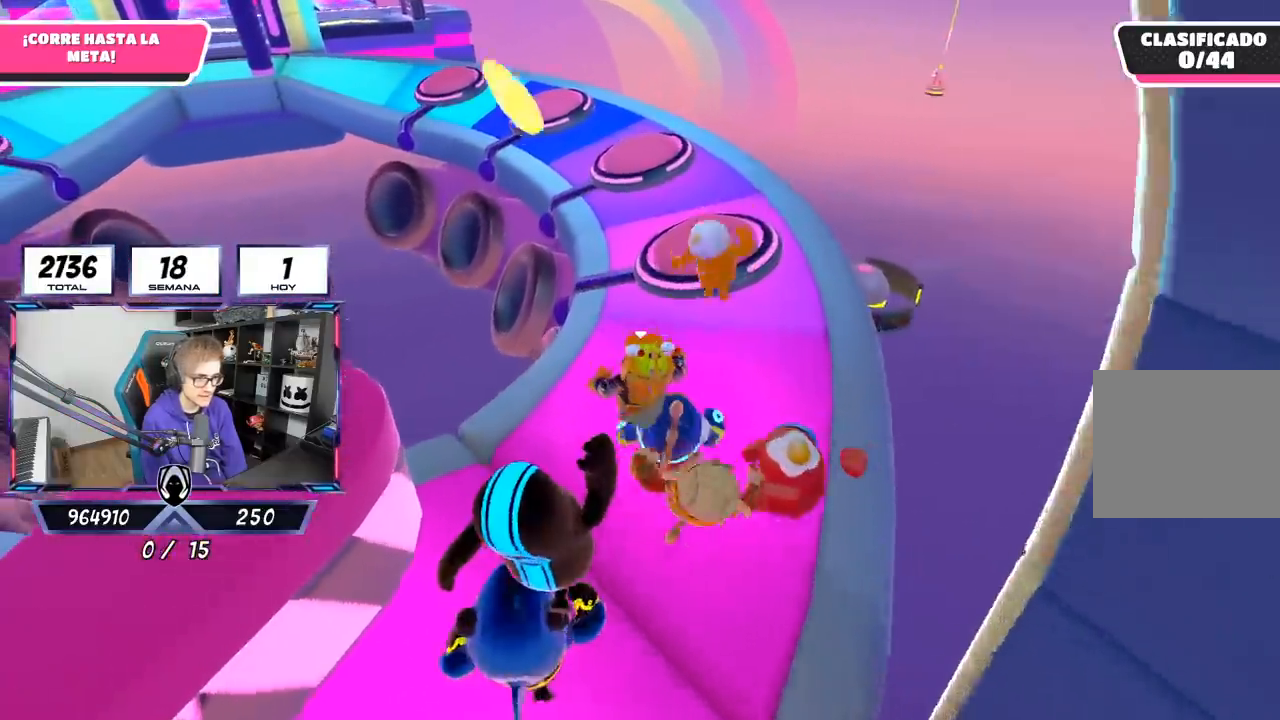
{"buttons": [], "left_stick": "up", "right_stick": "center", "events": [[50, "right_stick", "down"], [333, "right_stick", "center"]]}
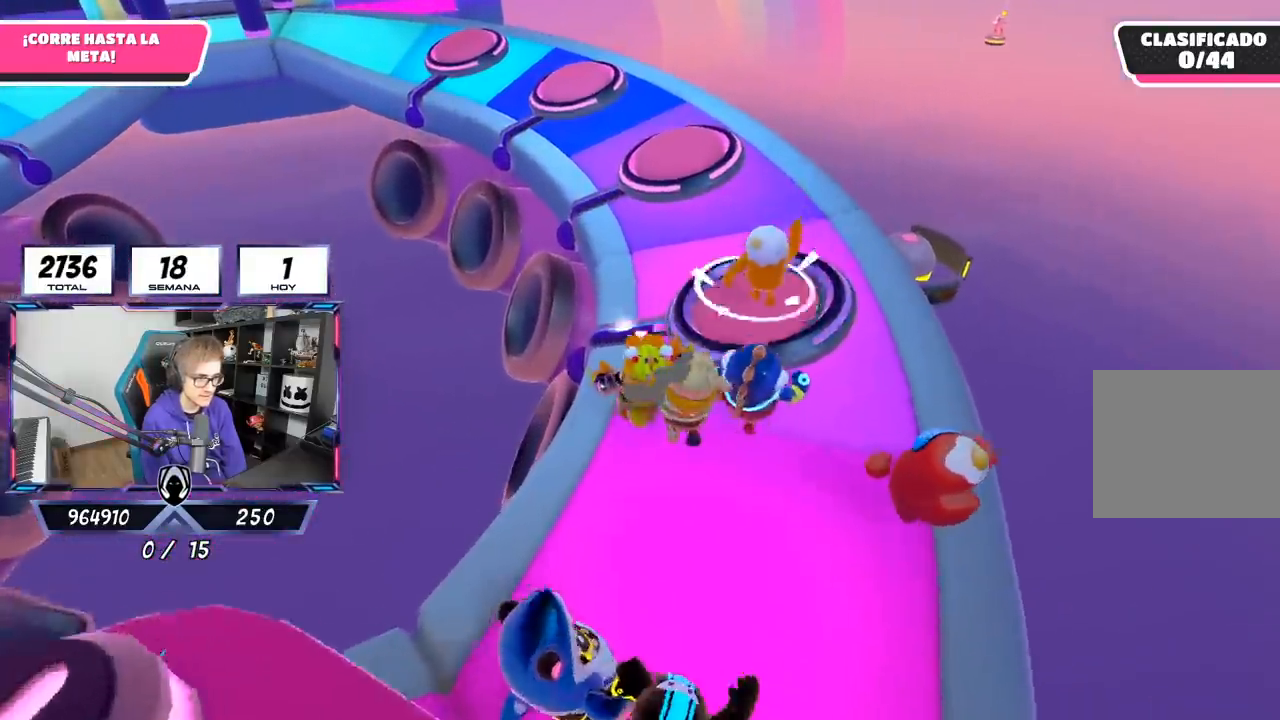
{"buttons": [], "left_stick": "up", "right_stick": "center", "events": []}
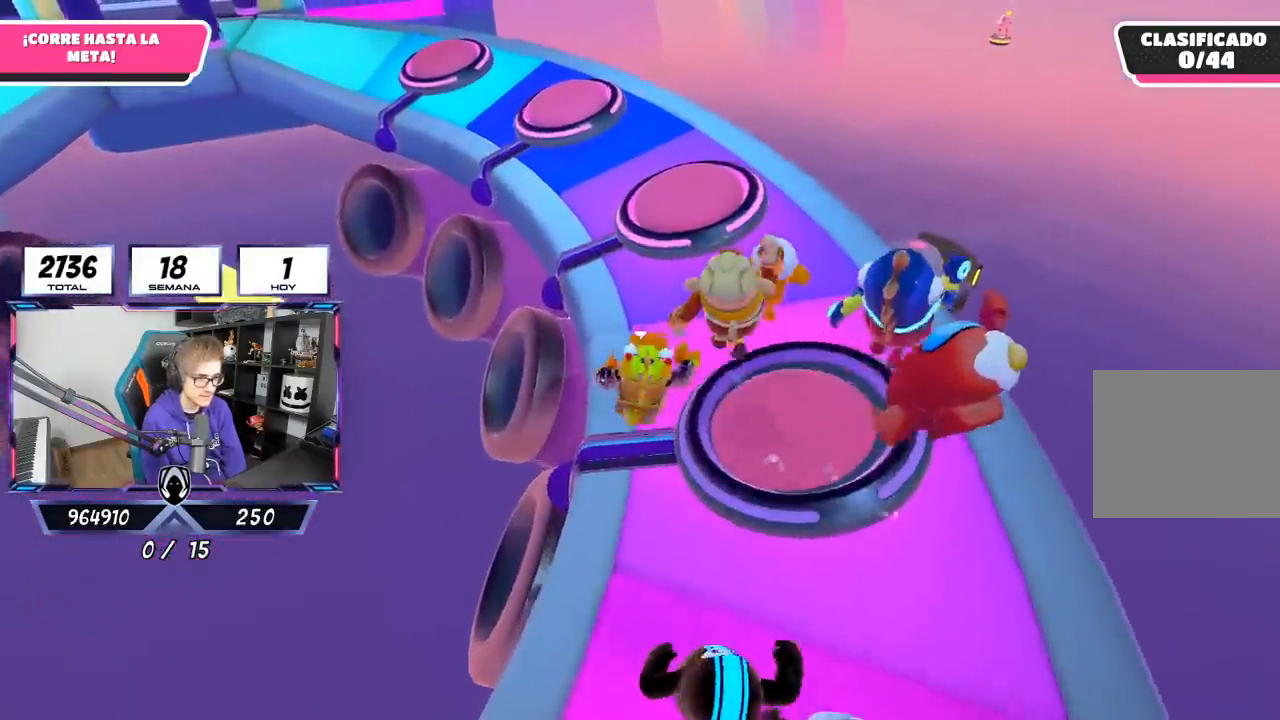
{"buttons": [], "left_stick": "up", "right_stick": "center", "events": []}
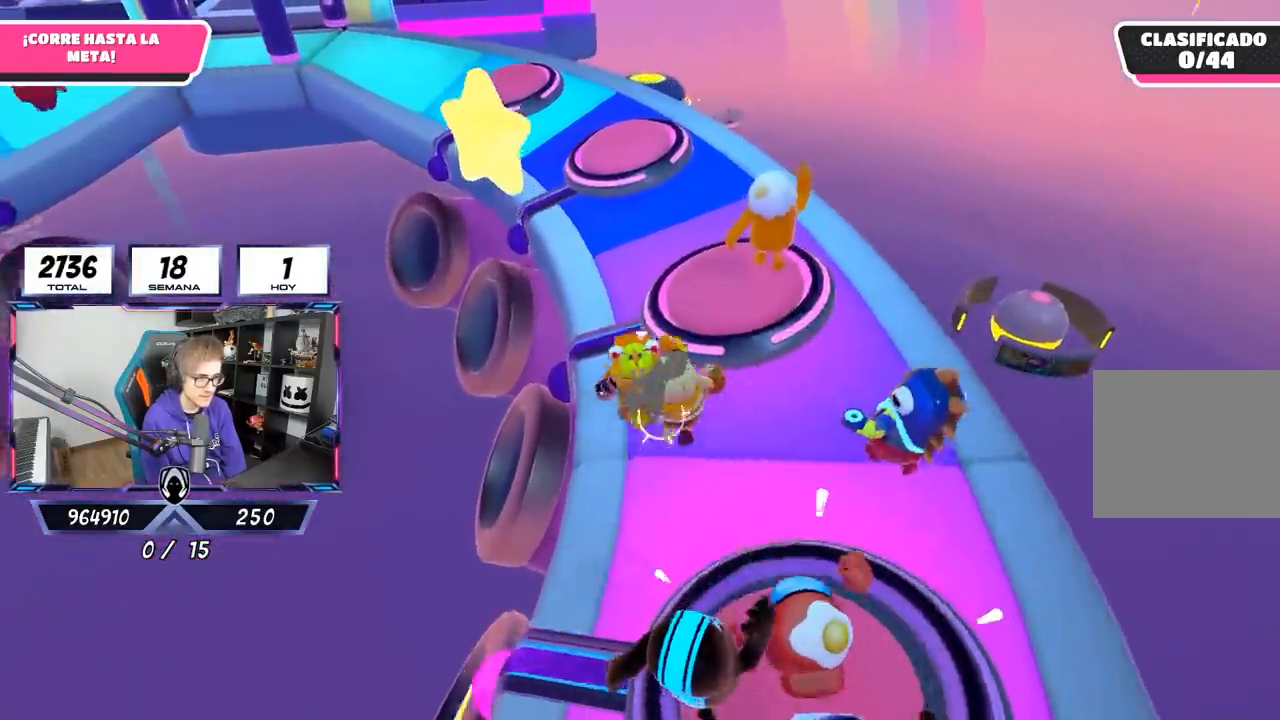
{"buttons": [], "left_stick": "up", "right_stick": "center", "events": []}
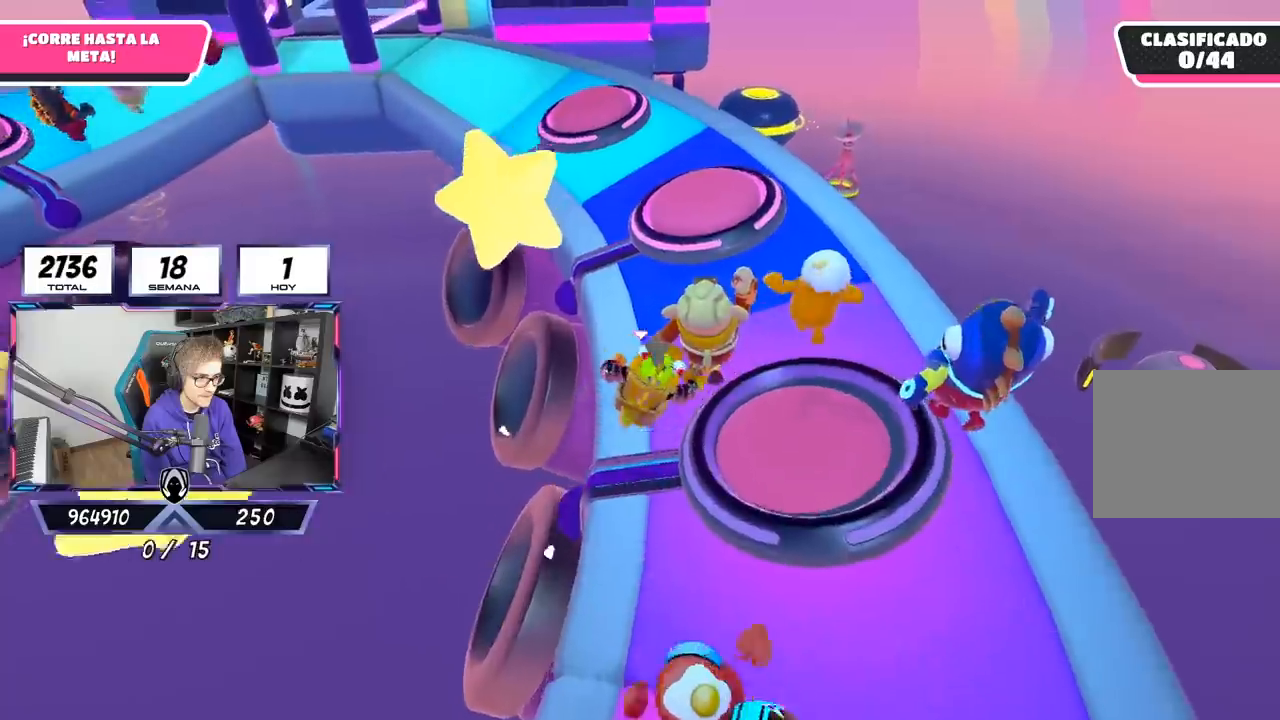
{"buttons": [], "left_stick": "up-left", "right_stick": "center", "events": [[450, "left_stick", "up-left"]]}
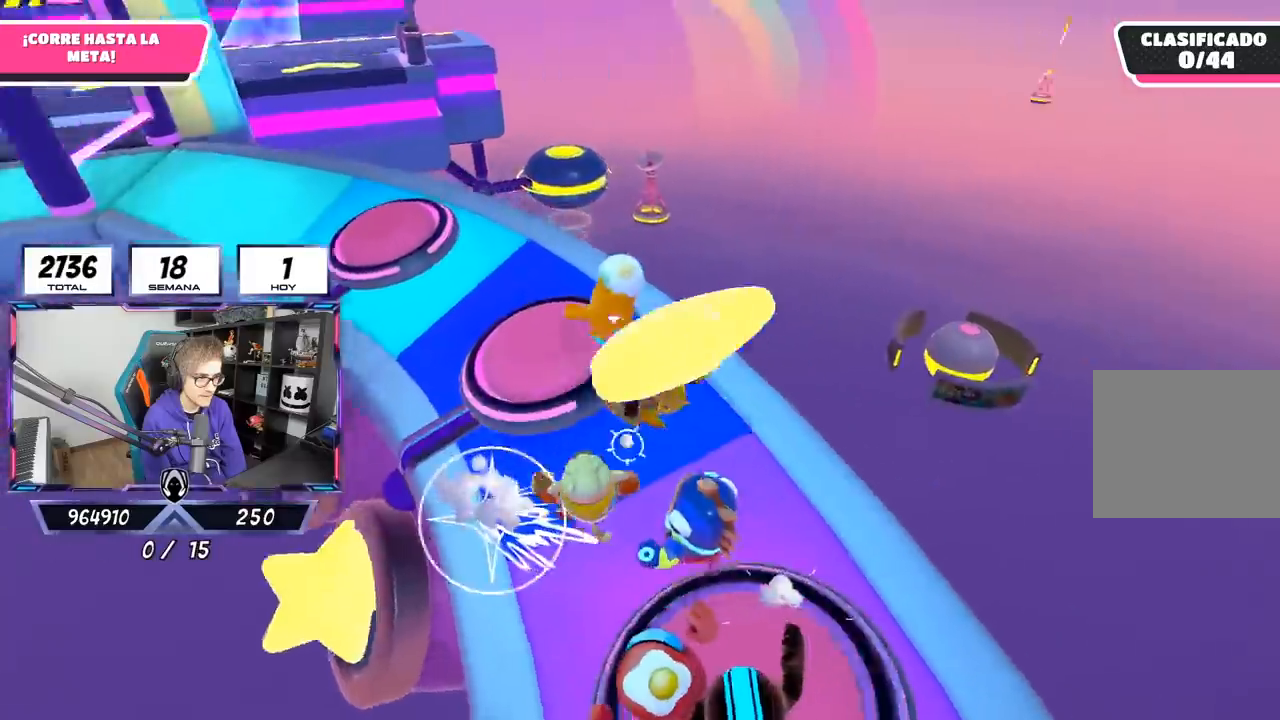
{"buttons": [], "left_stick": "up-left", "right_stick": "up-left", "events": [[217, "right_stick", "down-left"], [483, "right_stick", "up-left"]]}
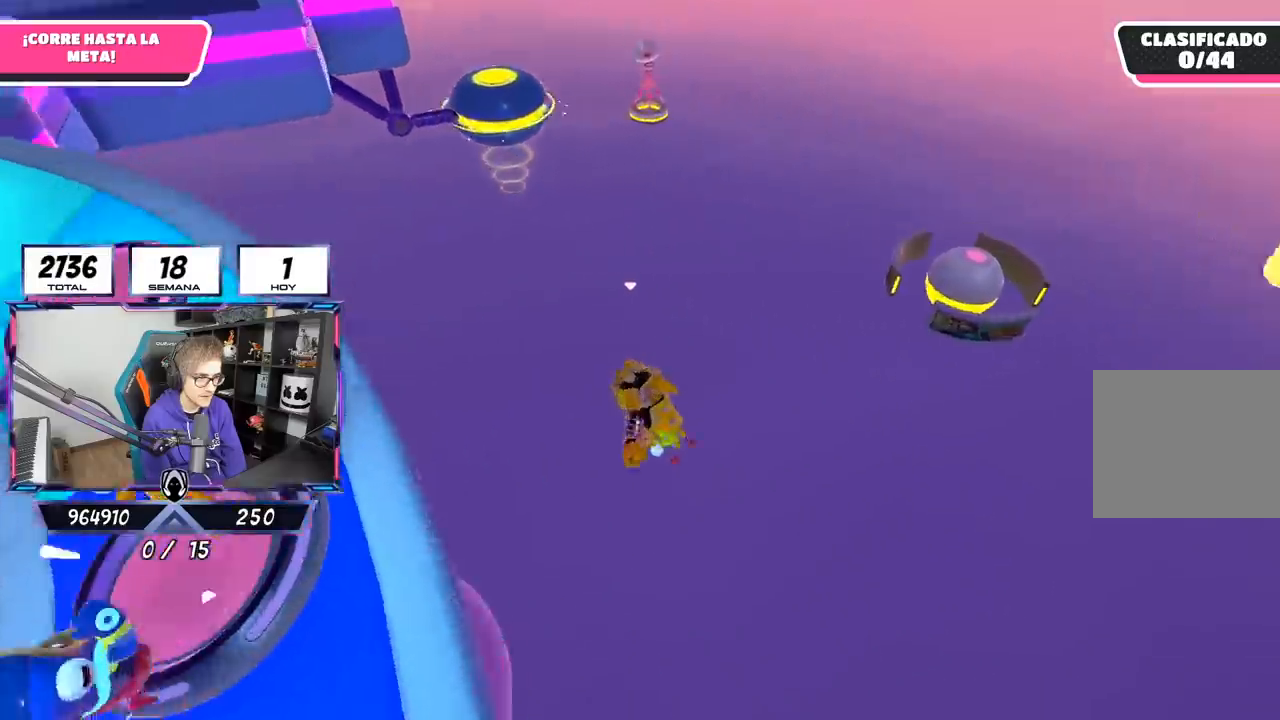
{"buttons": [], "left_stick": "up", "right_stick": "center", "events": [[183, "left_stick", "center"], [383, "left_stick", "up"], [450, "right_stick", "center"]]}
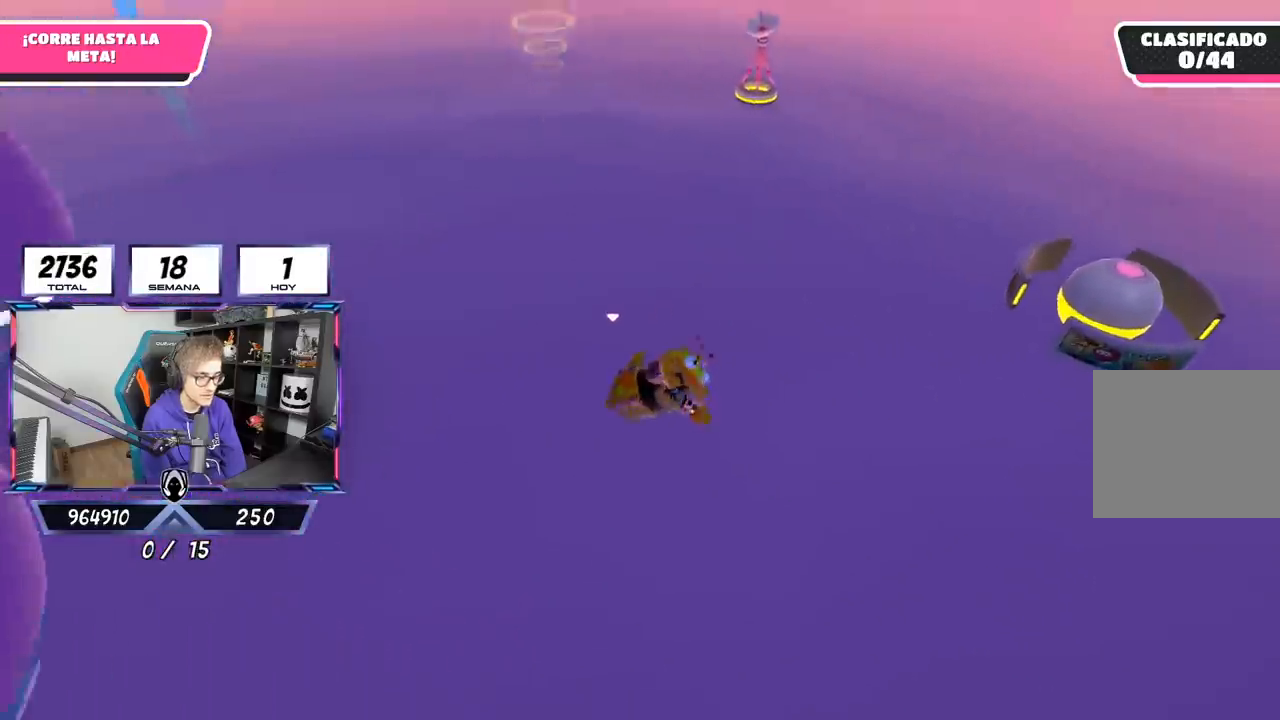
{"buttons": [], "left_stick": "up", "right_stick": "center", "events": [[150, "right_stick", "up"], [367, "right_stick", "center"]]}
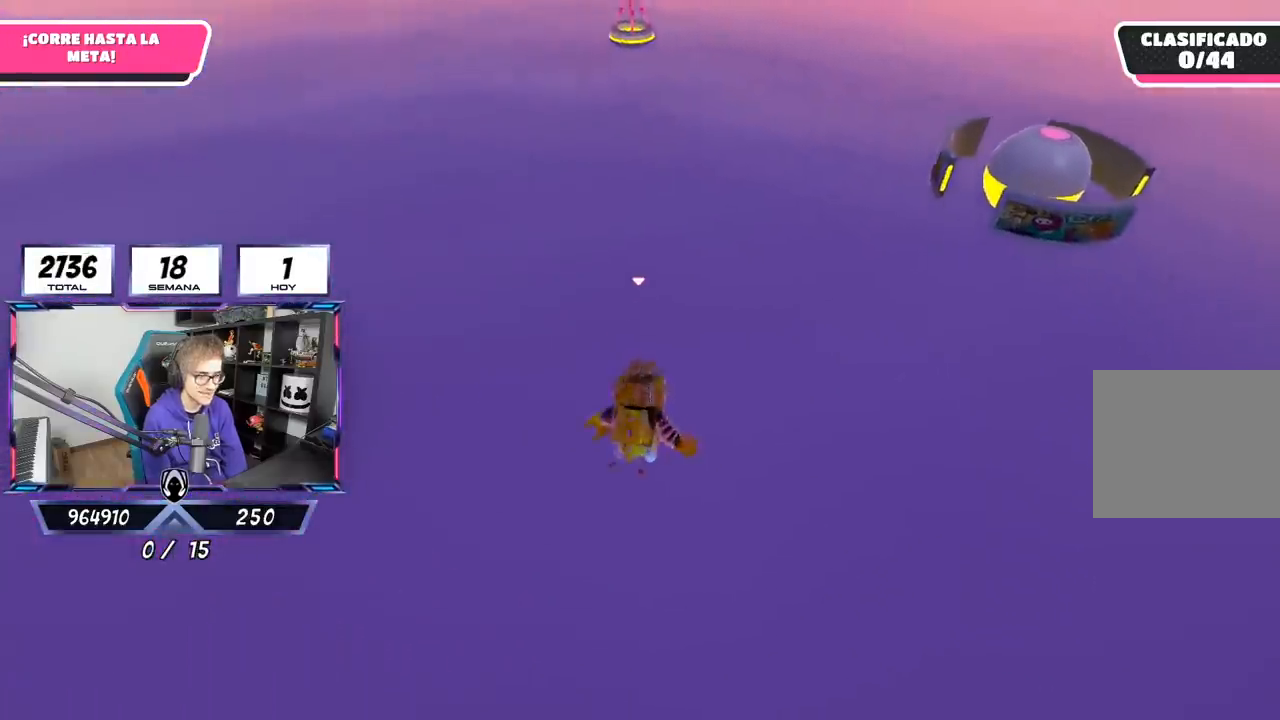
{"buttons": [], "left_stick": "up", "right_stick": "center", "events": [[117, "right_stick", "up"], [317, "right_stick", "center"]]}
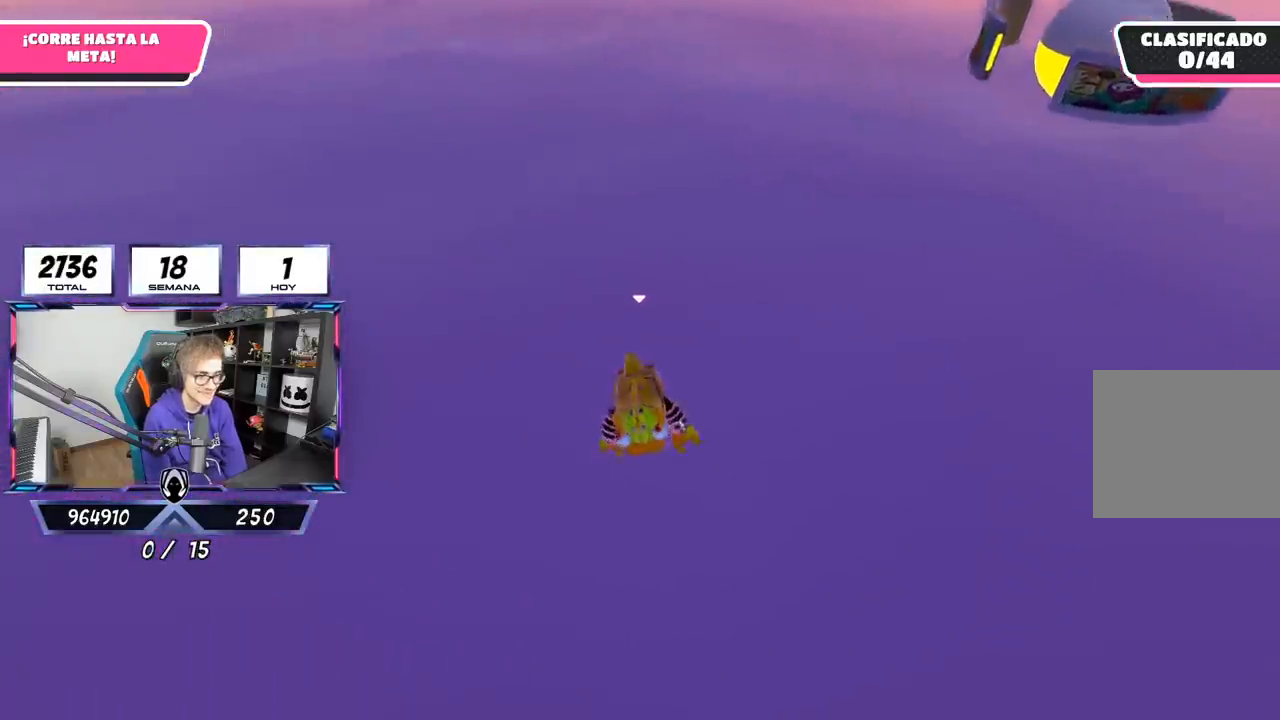
{"buttons": [], "left_stick": "up", "right_stick": "center", "events": []}
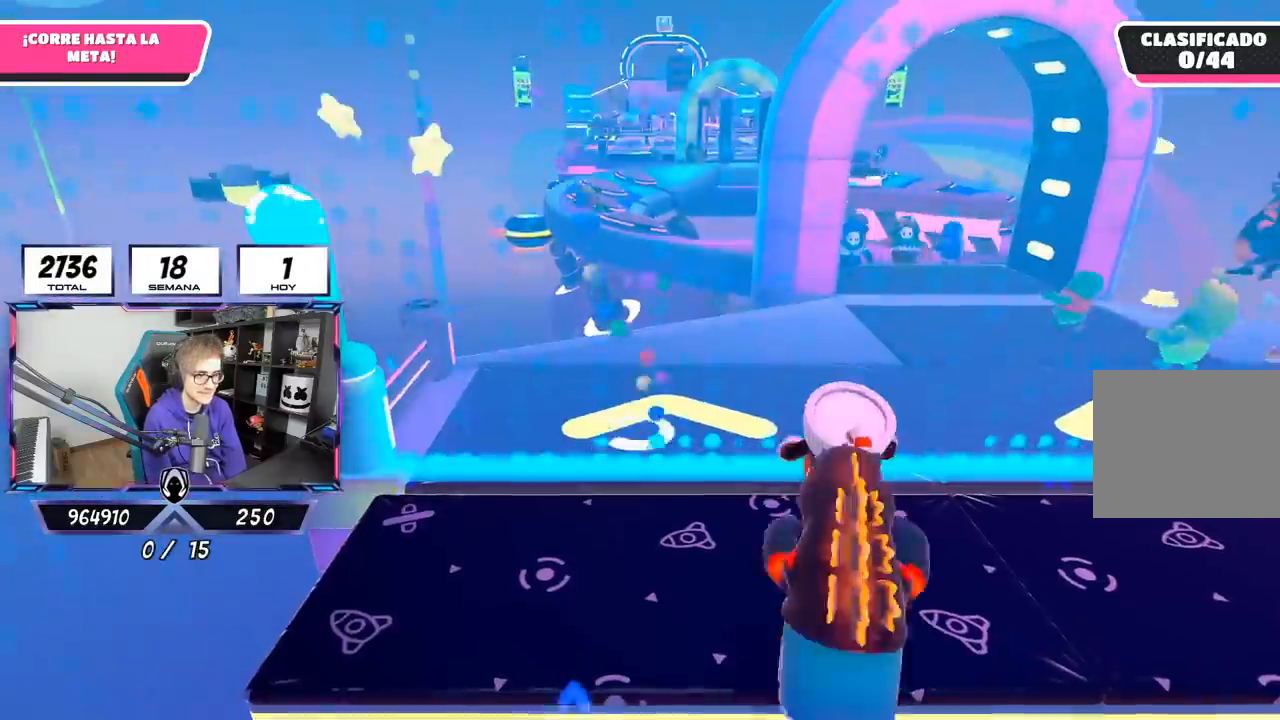
{"buttons": [], "left_stick": "up", "right_stick": "center", "events": [[317, "right_stick", "down-right"], [483, "right_stick", "center"]]}
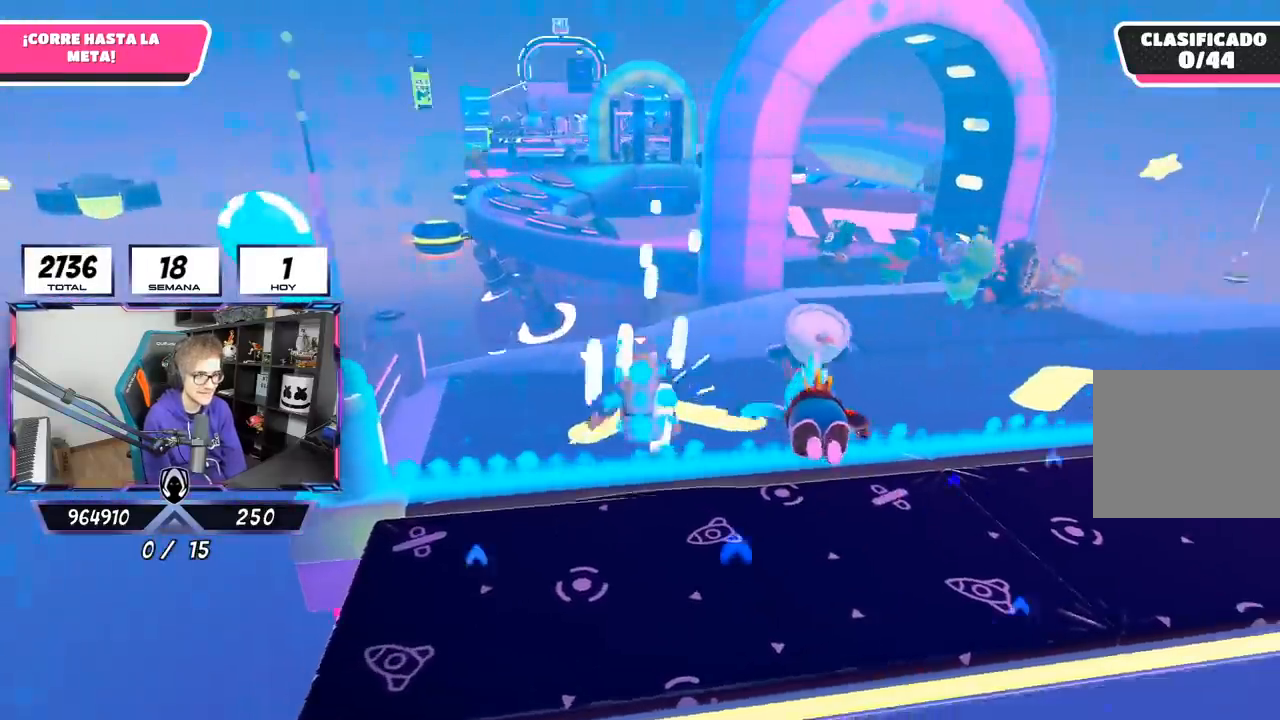
{"buttons": [], "left_stick": "up", "right_stick": "center", "events": [[17, "left_stick", "up-right"], [500, "left_stick", "up"]]}
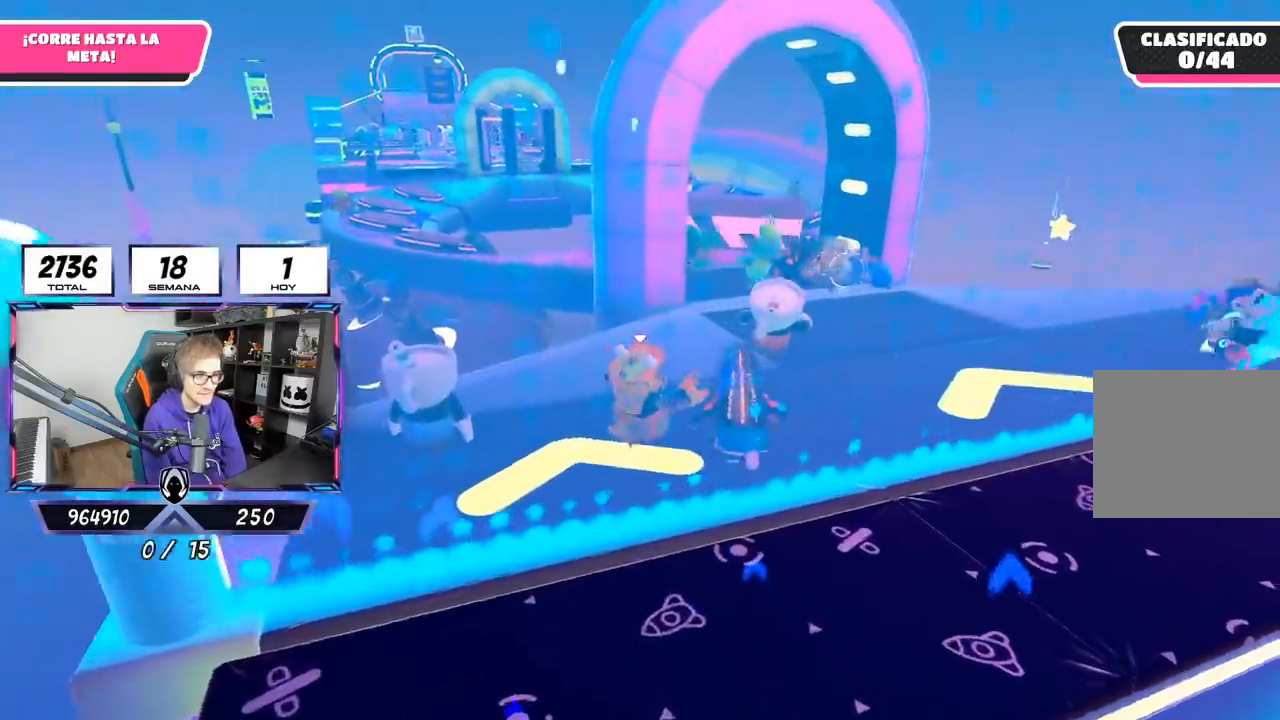
{"buttons": [], "left_stick": "up", "right_stick": "down-left", "events": [[333, "right_stick", "down"], [433, "right_stick", "down-left"]]}
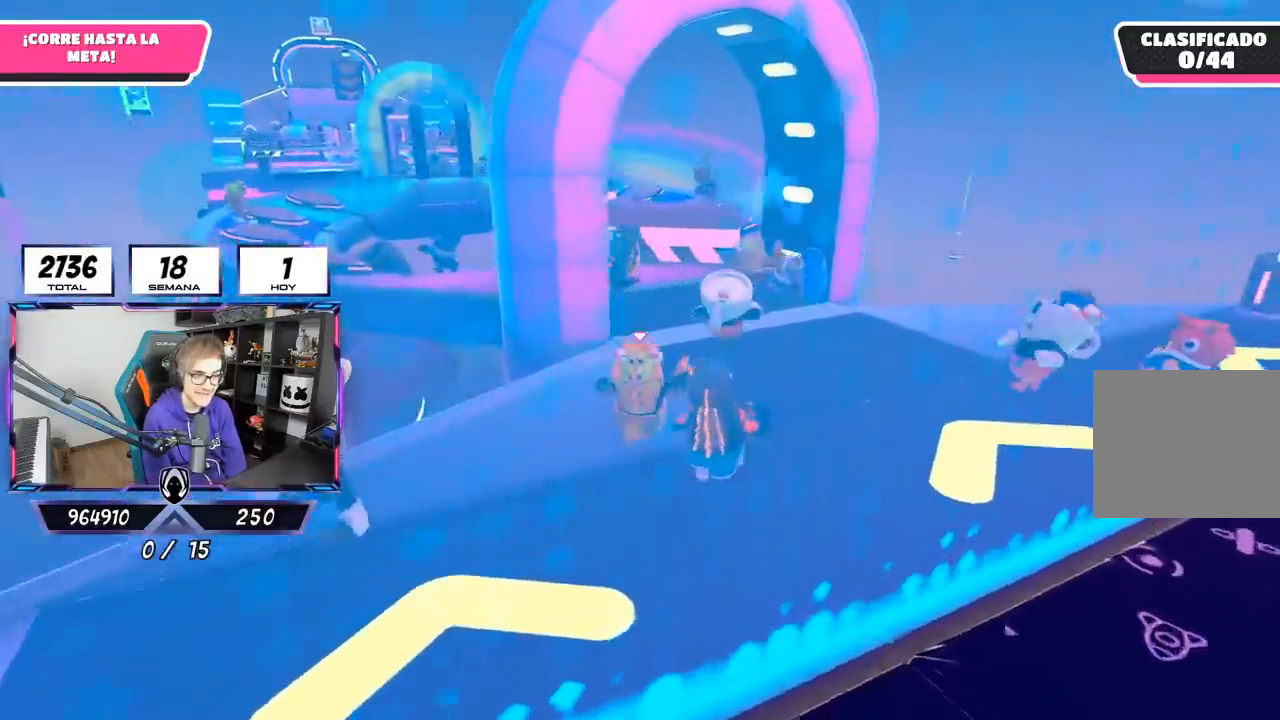
{"buttons": [], "left_stick": "up", "right_stick": "down-left", "events": []}
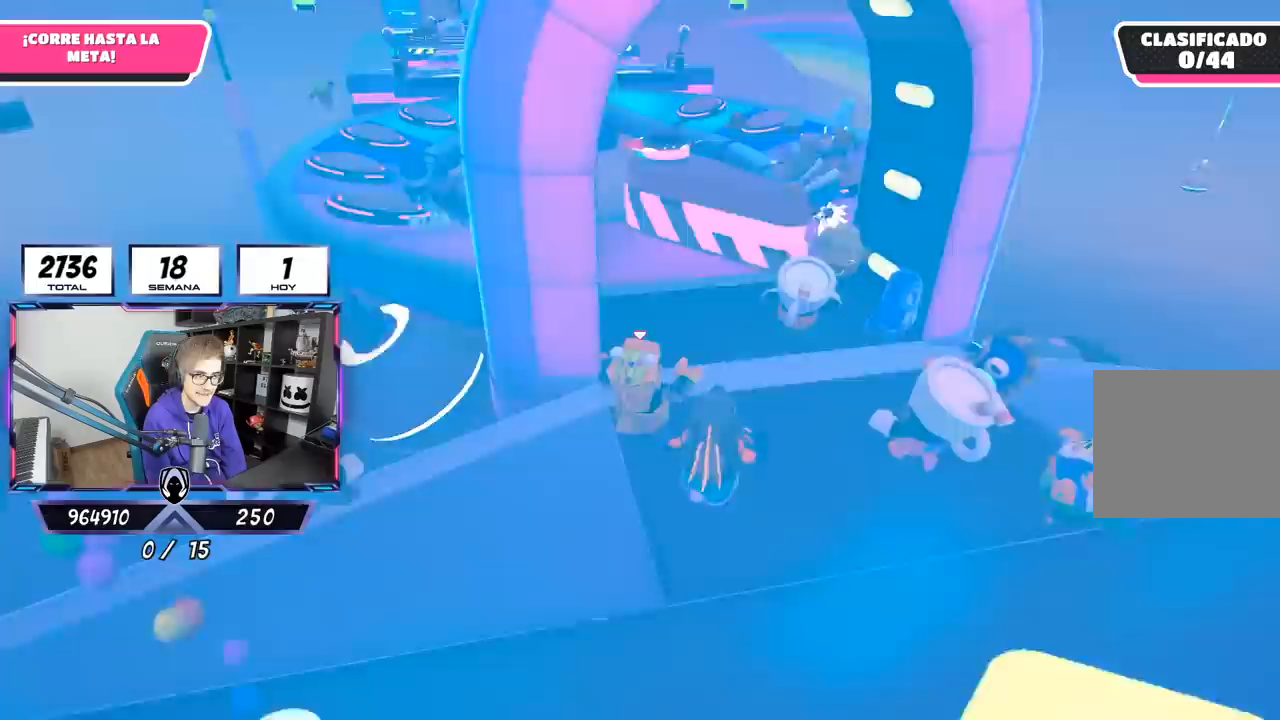
{"buttons": [], "left_stick": "up-right", "right_stick": "center", "events": [[83, "right_stick", "left"], [433, "left_stick", "up-right"], [450, "right_stick", "center"]]}
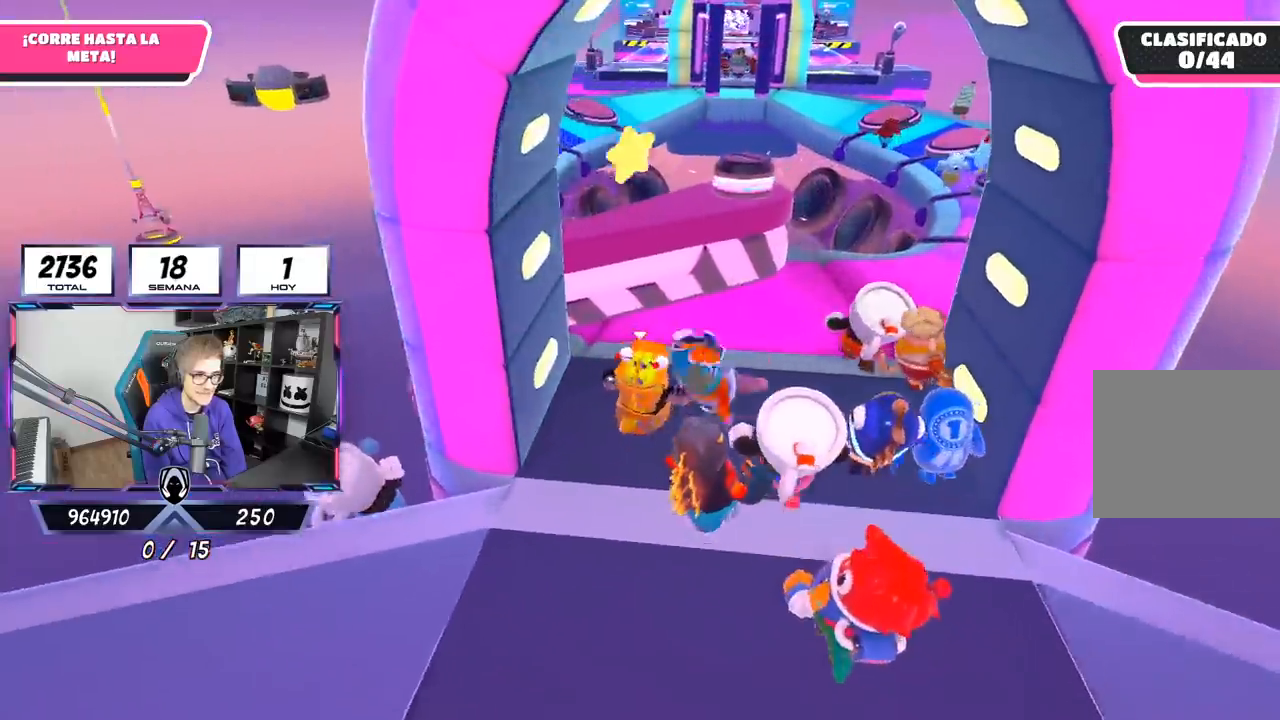
{"buttons": [], "left_stick": "up-right", "right_stick": "down", "events": [[50, "right_stick", "down"], [233, "right_stick", "right"], [400, "right_stick", "center"], [500, "right_stick", "down"]]}
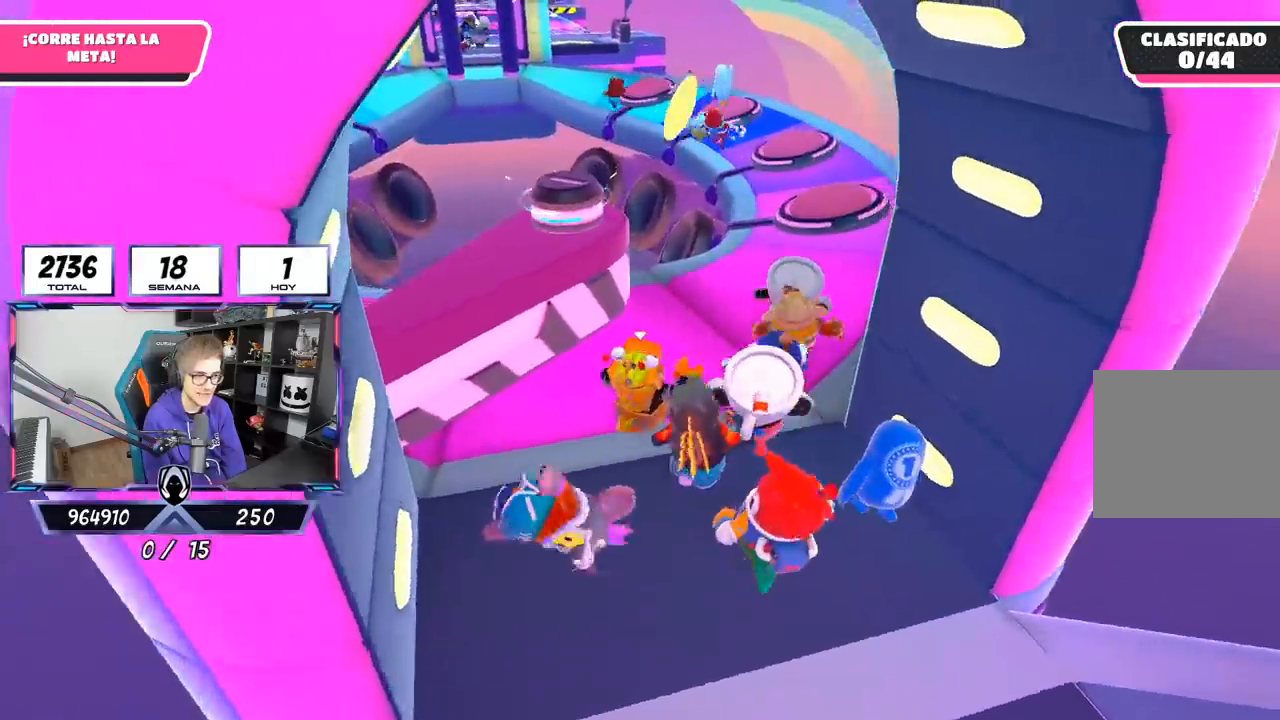
{"buttons": [], "left_stick": "up", "right_stick": "center", "events": [[67, "left_stick", "up"], [217, "right_stick", "center"]]}
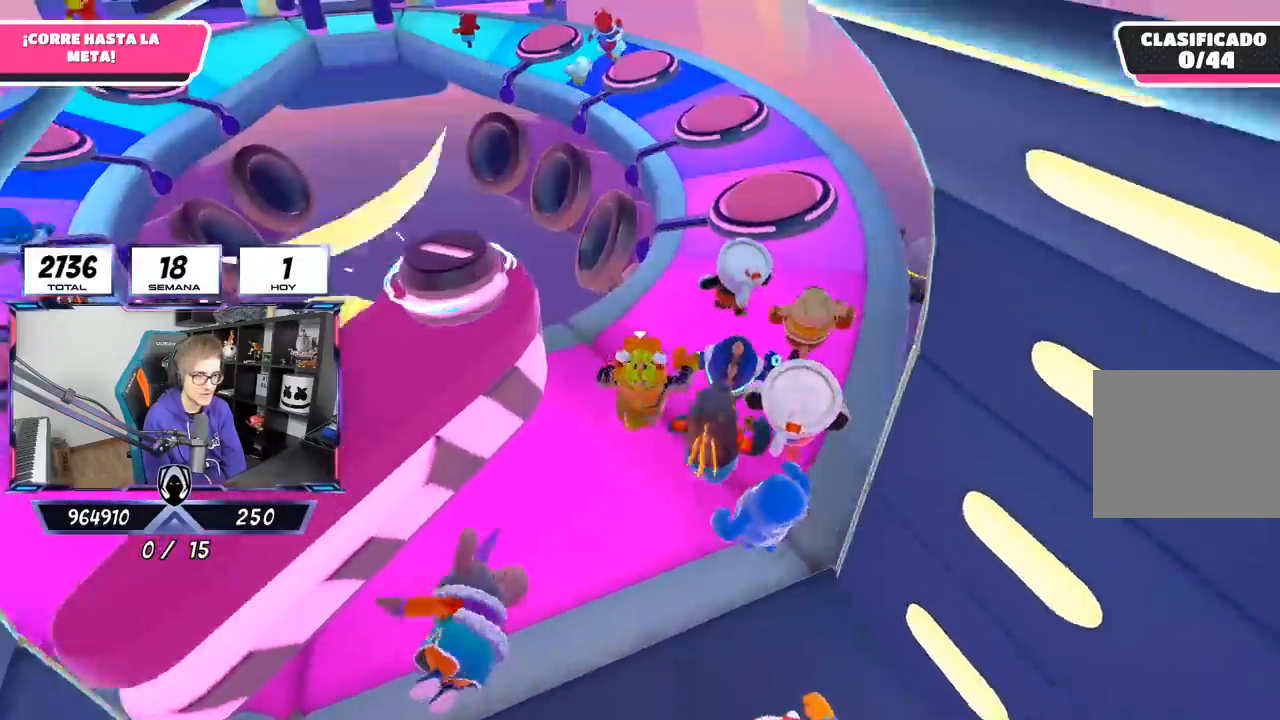
{"buttons": [], "left_stick": "up", "right_stick": "center", "events": []}